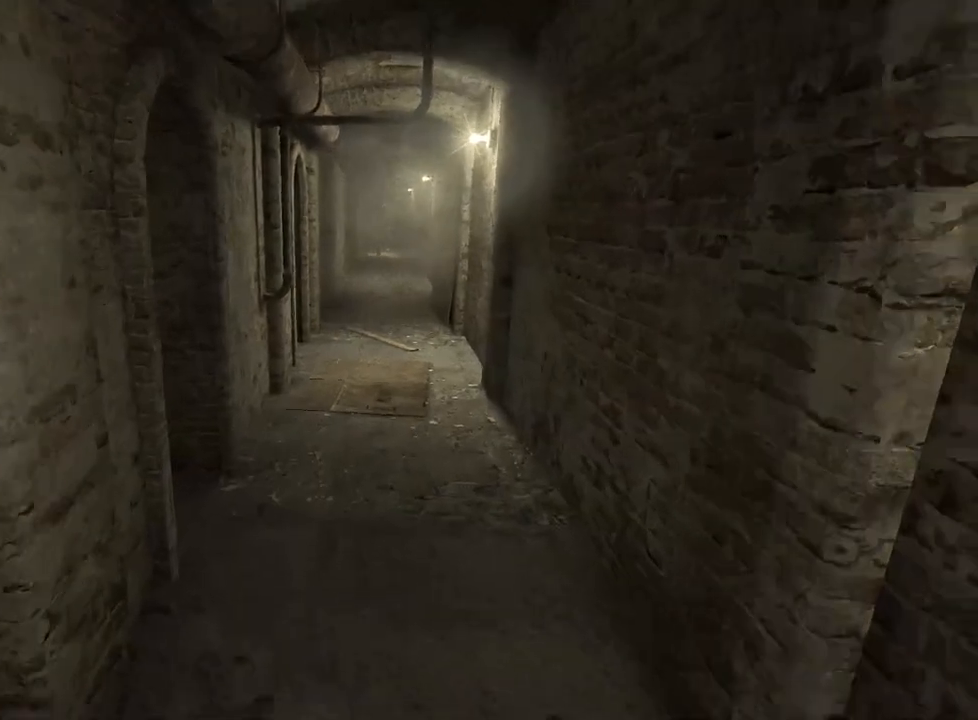
Gameplay with keyboard and mouse; each line is a JSON object with the keys and mouse buttons held at the frame after it. "events" lists presses ("down") and releases ("up") of "a", "ctrl", "d", "e", "f", "q", "r", "s", "shift", "space", "w", "mouse_left", "mouse_right", "mouse_mb4" and "mouse_mb5" between this image and that frame as [ms after this image, input, new state], when the widget could be followed in between. "mouse_left", "mouse_right", "mouse_mb4", "mouse_mb5" = the "left", "right", "mb4", "mb5" buttons of the "mouse" list. No other keys are recorded. Mouse movement is not recorded.
{"keys": ["shift", "w"], "mouse": [], "events": [[33, "w", "up"], [267, "w", "down"]]}
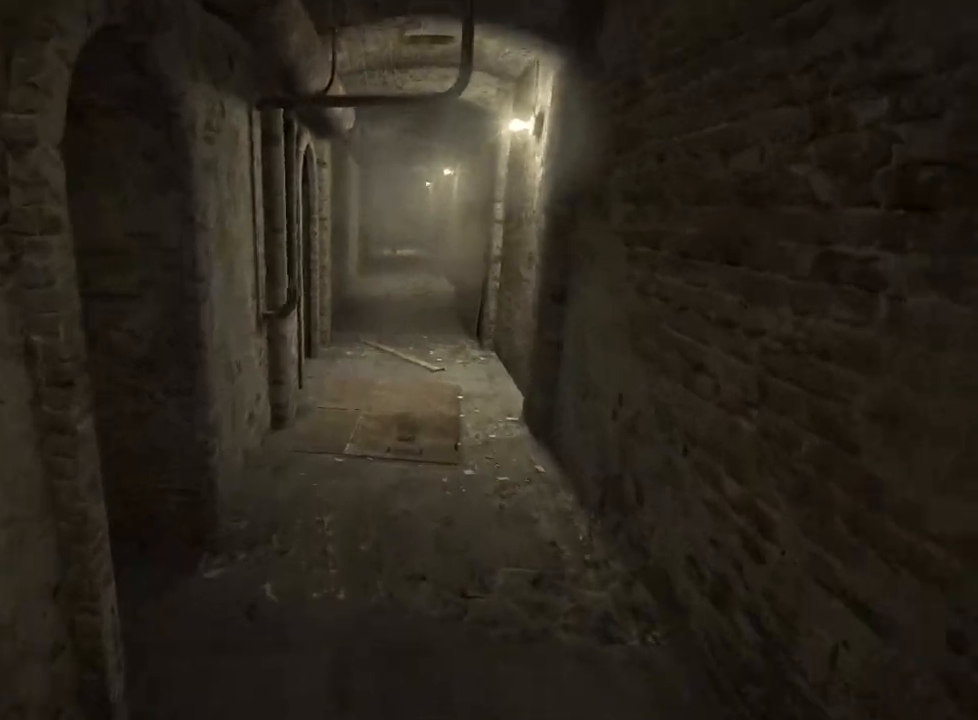
{"keys": ["a", "w"], "mouse": [], "events": [[317, "a", "down"], [317, "shift", "up"]]}
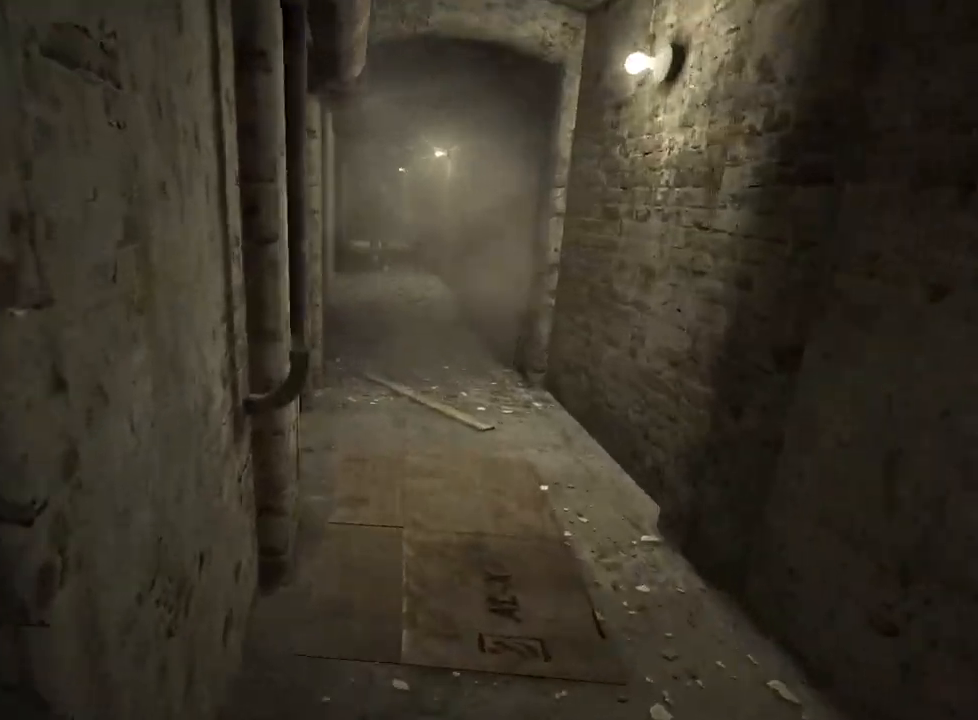
{"keys": [], "mouse": [], "events": [[17, "a", "up"], [17, "w", "up"], [250, "a", "down"], [250, "w", "down"], [333, "a", "up"], [333, "w", "up"]]}
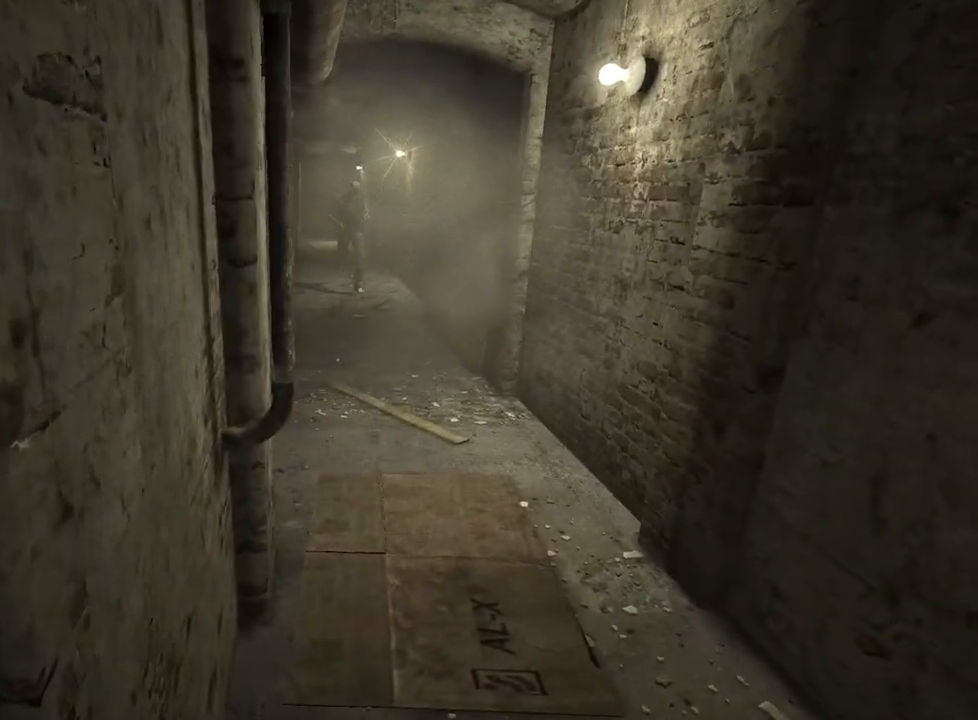
{"keys": [], "mouse": [], "events": [[67, "a", "down"], [167, "a", "up"], [450, "d", "down"], [500, "d", "up"]]}
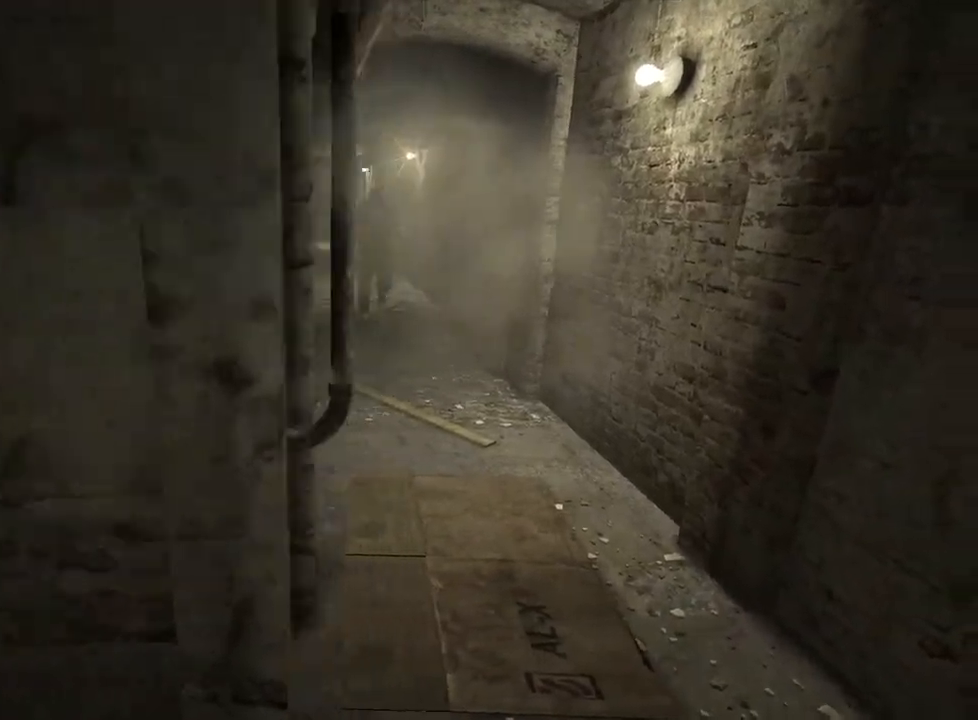
{"keys": [], "mouse": [], "events": []}
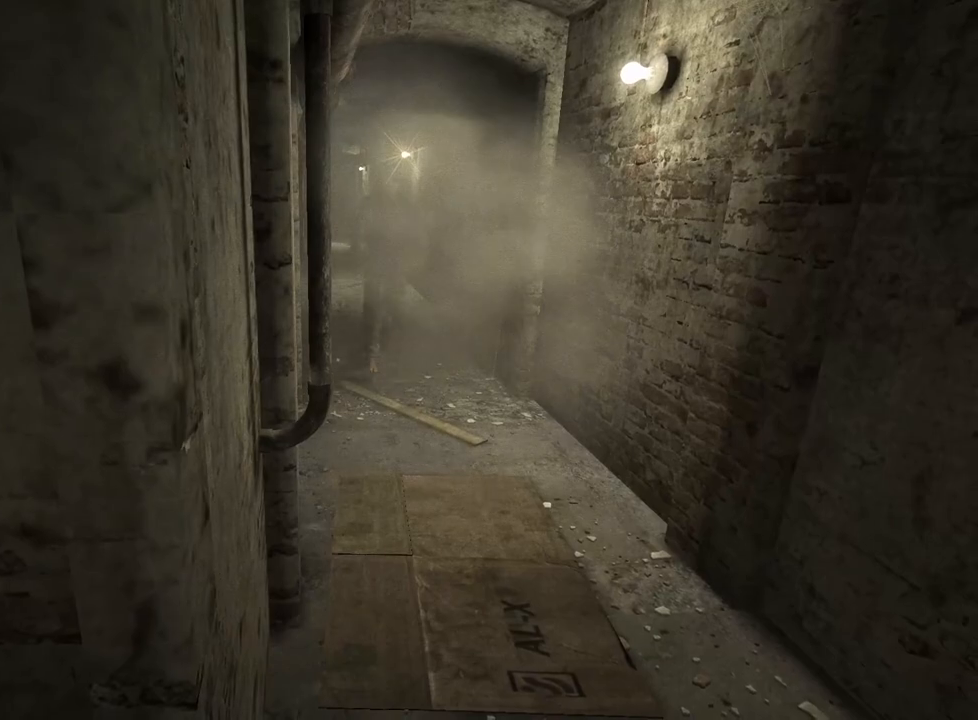
{"keys": ["shift", "w"], "mouse": [], "events": [[333, "a", "down"], [333, "shift", "down"], [333, "w", "down"], [483, "a", "up"]]}
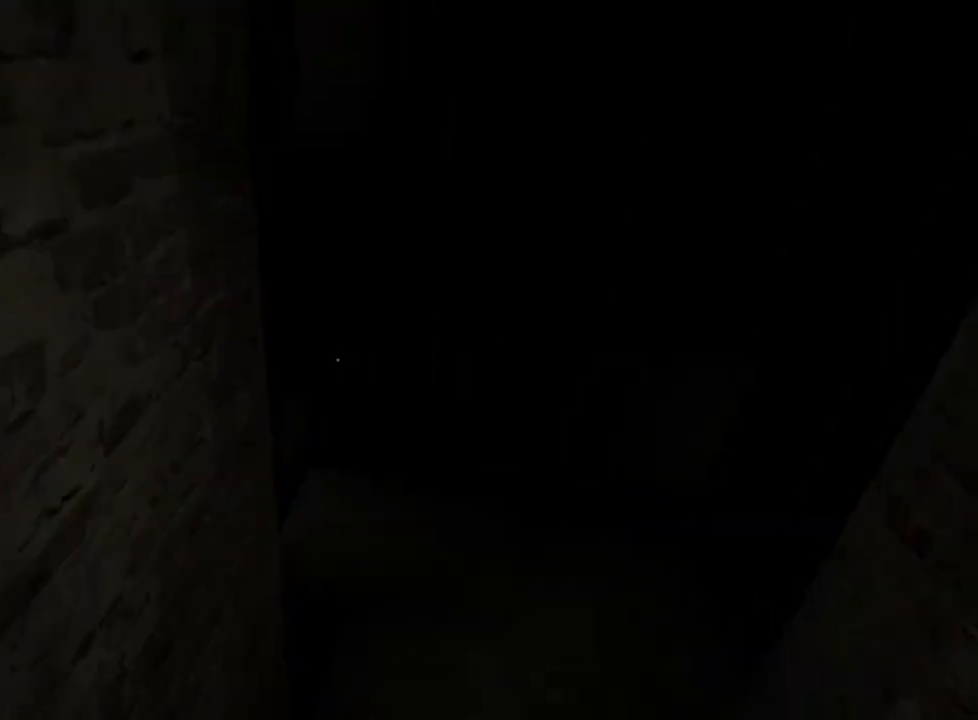
{"keys": ["shift", "w"], "mouse": [], "events": []}
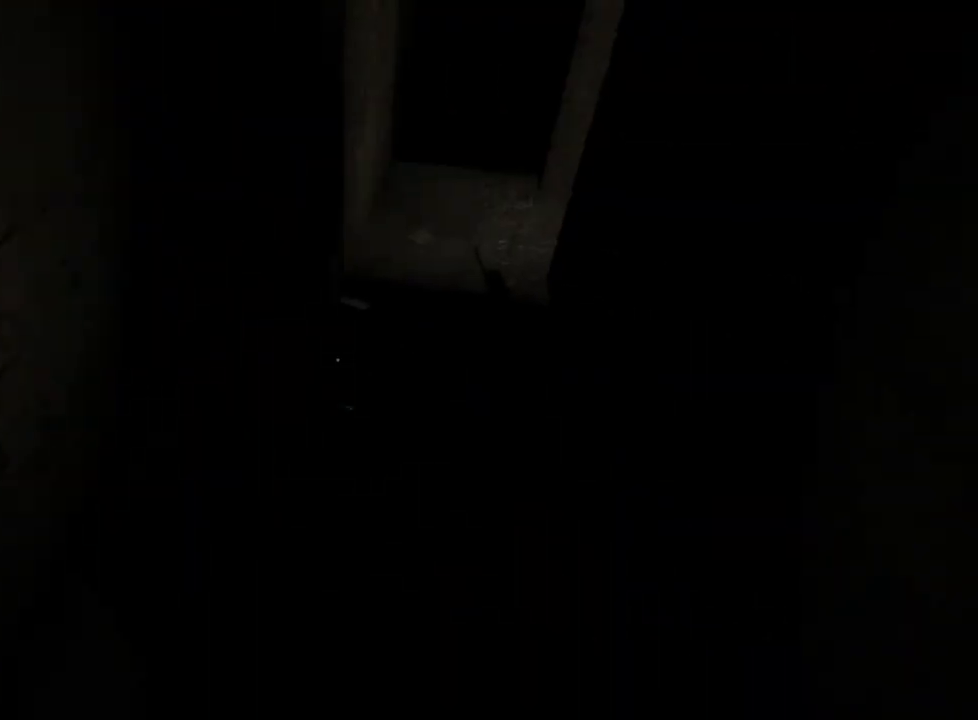
{"keys": ["shift", "w"], "mouse": [], "events": []}
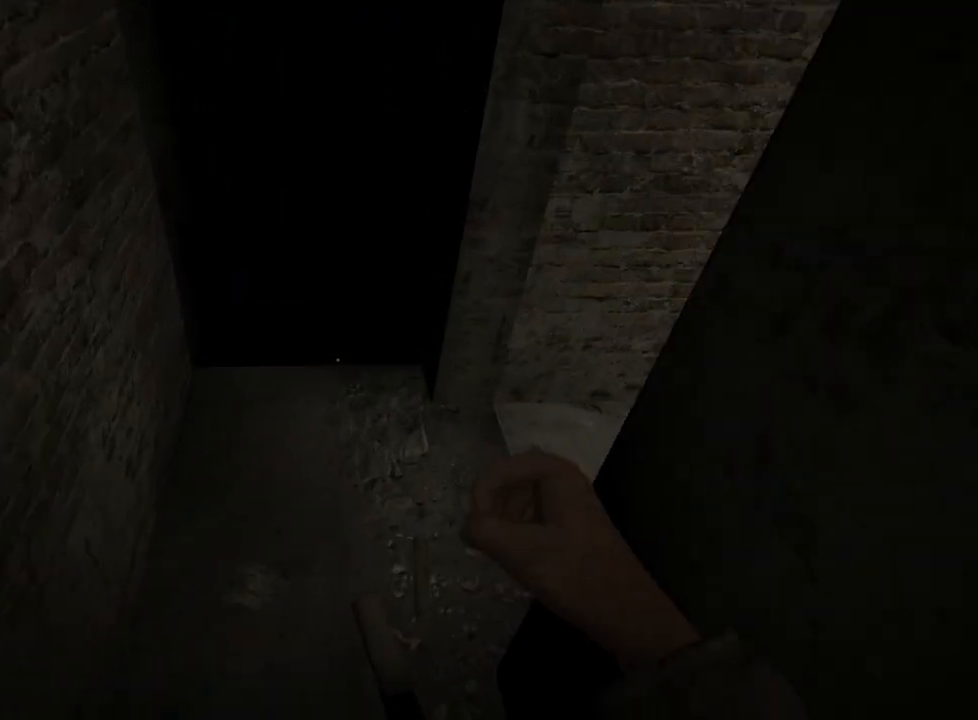
{"keys": ["shift", "w"], "mouse": [], "events": []}
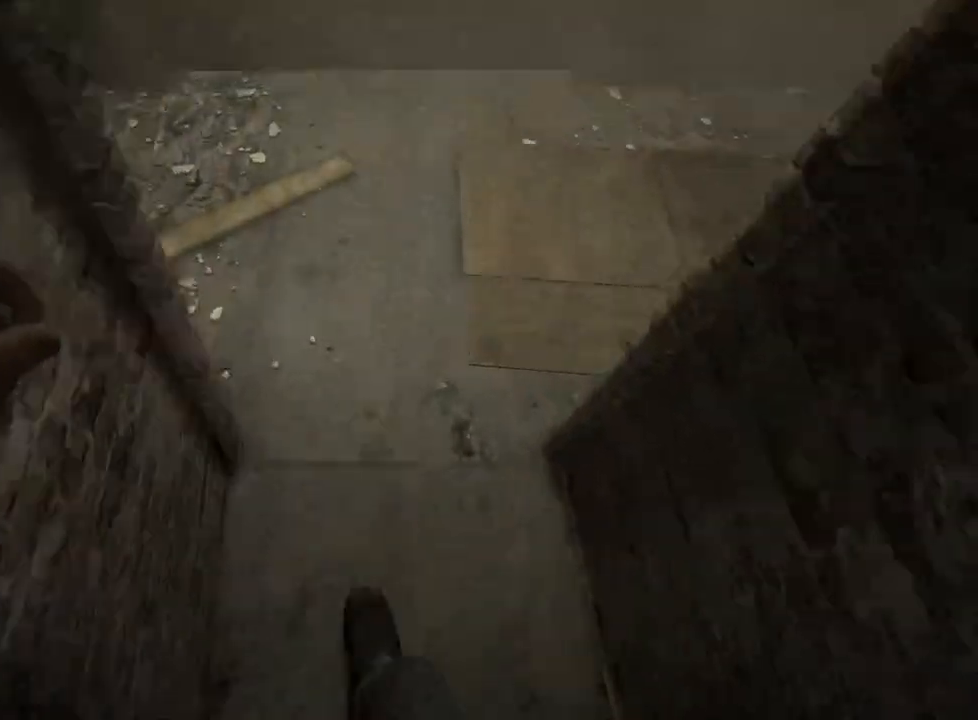
{"keys": ["shift", "w"], "mouse": [], "events": []}
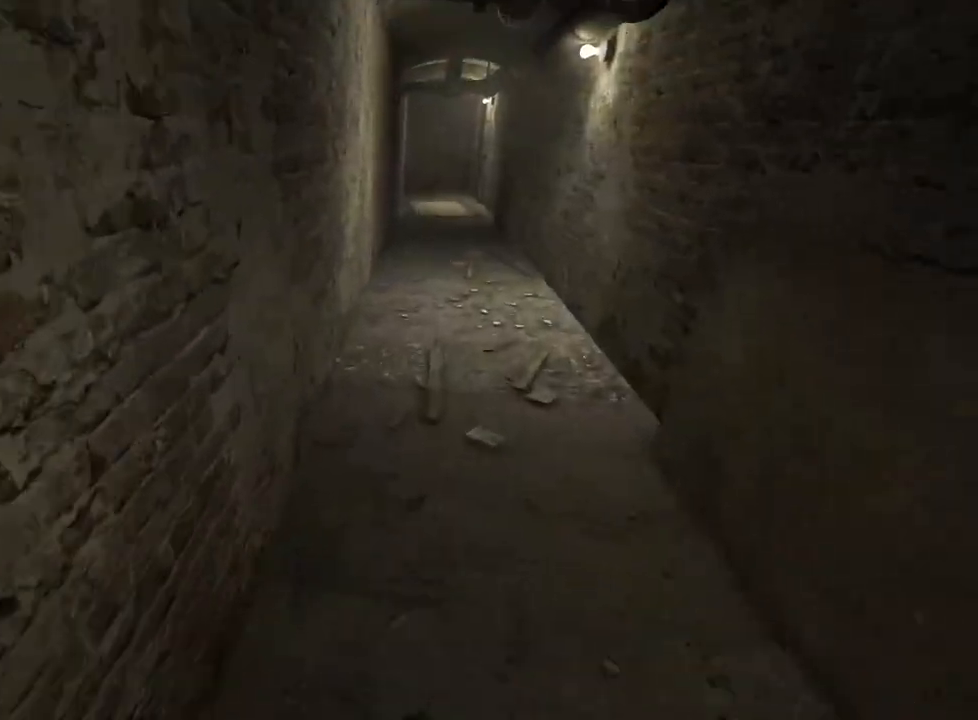
{"keys": ["shift", "w"], "mouse": [], "events": []}
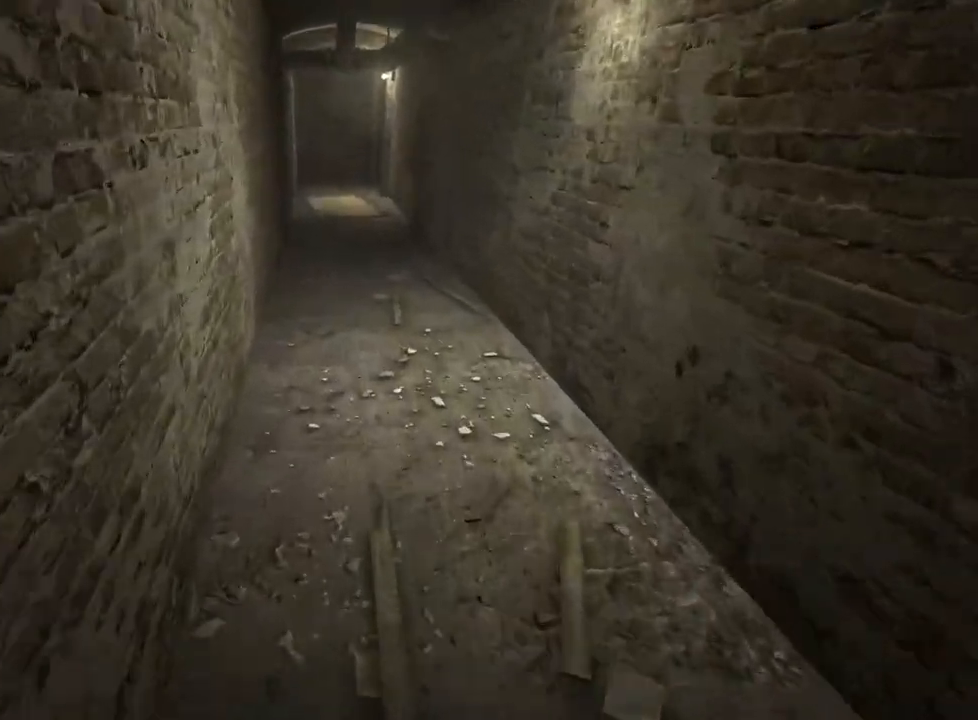
{"keys": ["shift", "w"], "mouse": [], "events": []}
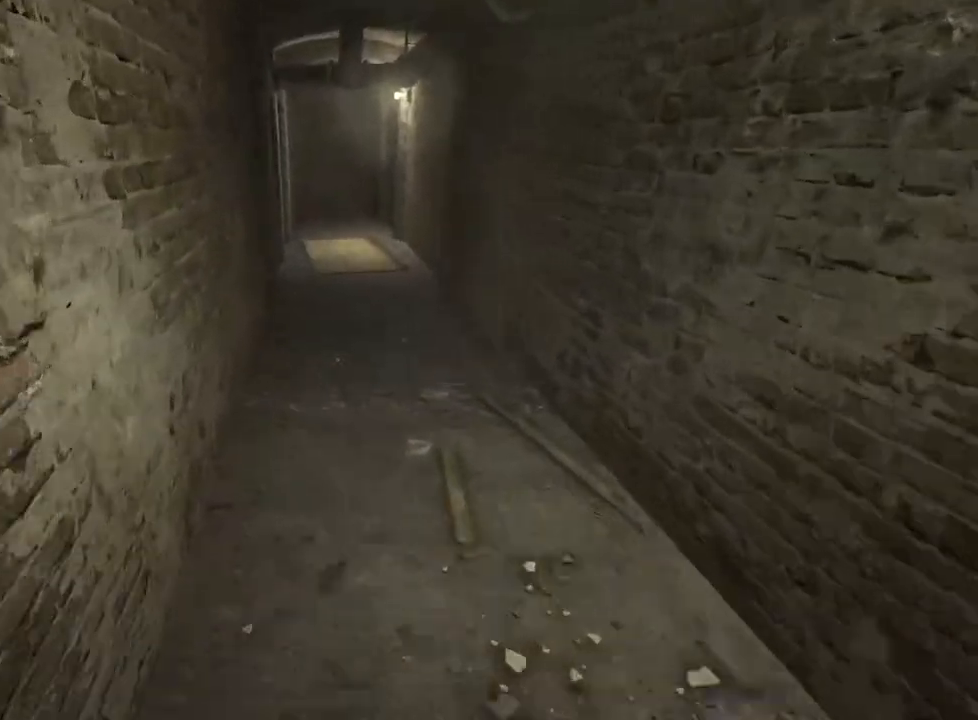
{"keys": ["shift", "w"], "mouse": [], "events": []}
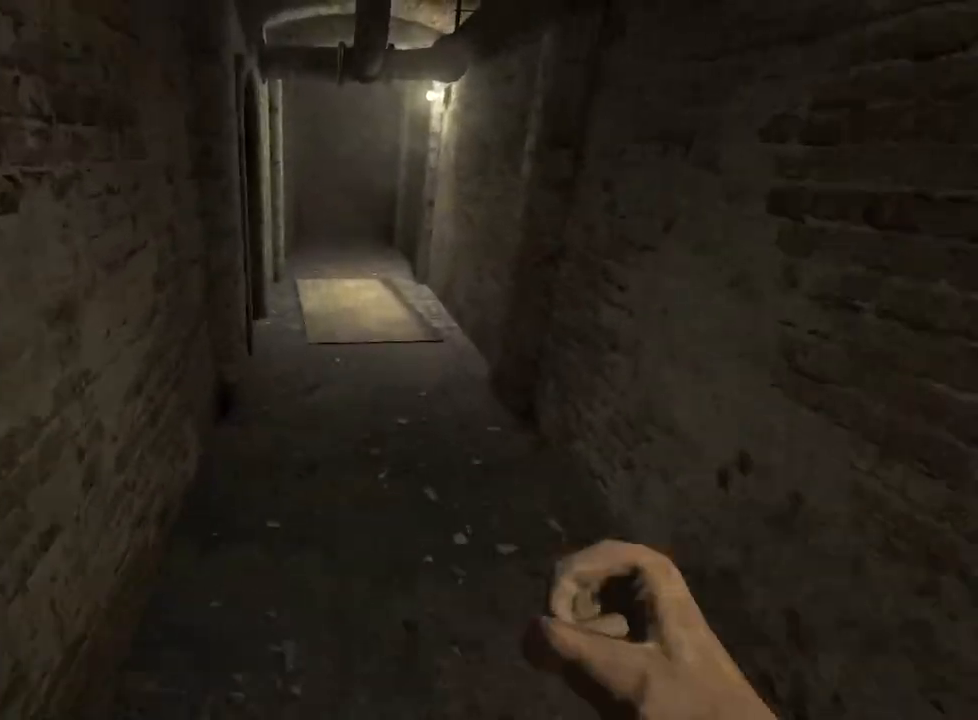
{"keys": ["shift", "w"], "mouse": [], "events": []}
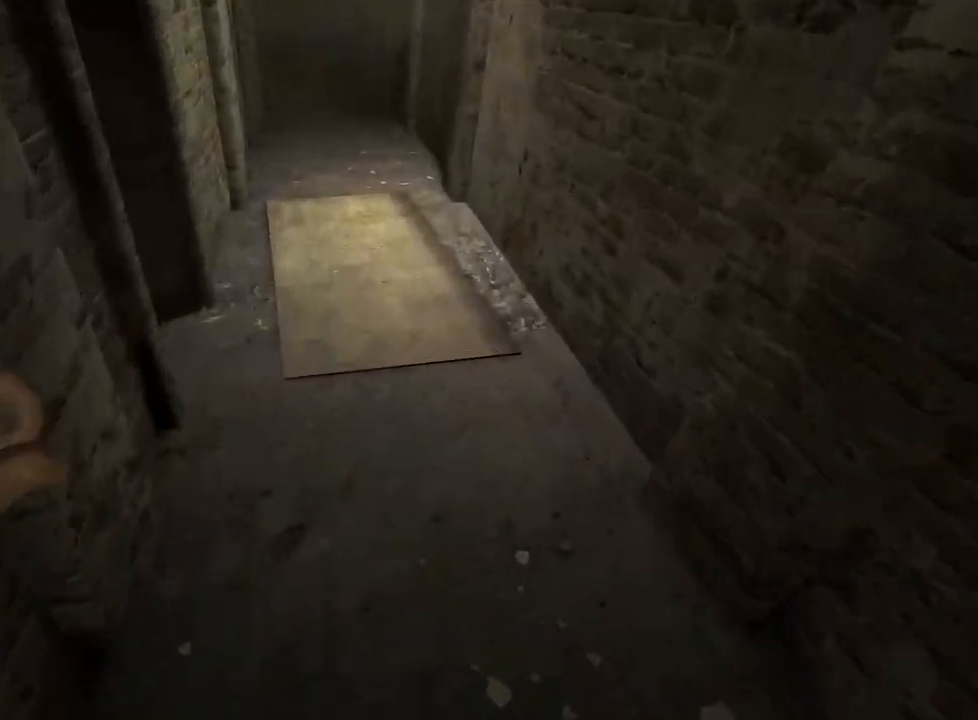
{"keys": ["shift", "w"], "mouse": [], "events": []}
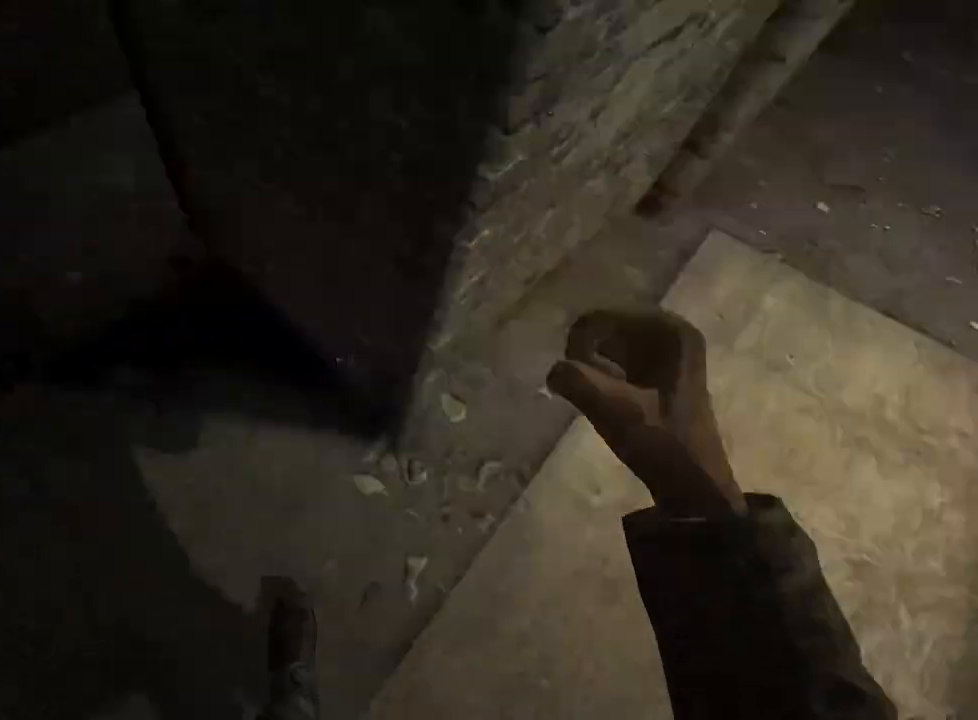
{"keys": ["shift", "w"], "mouse": [], "events": []}
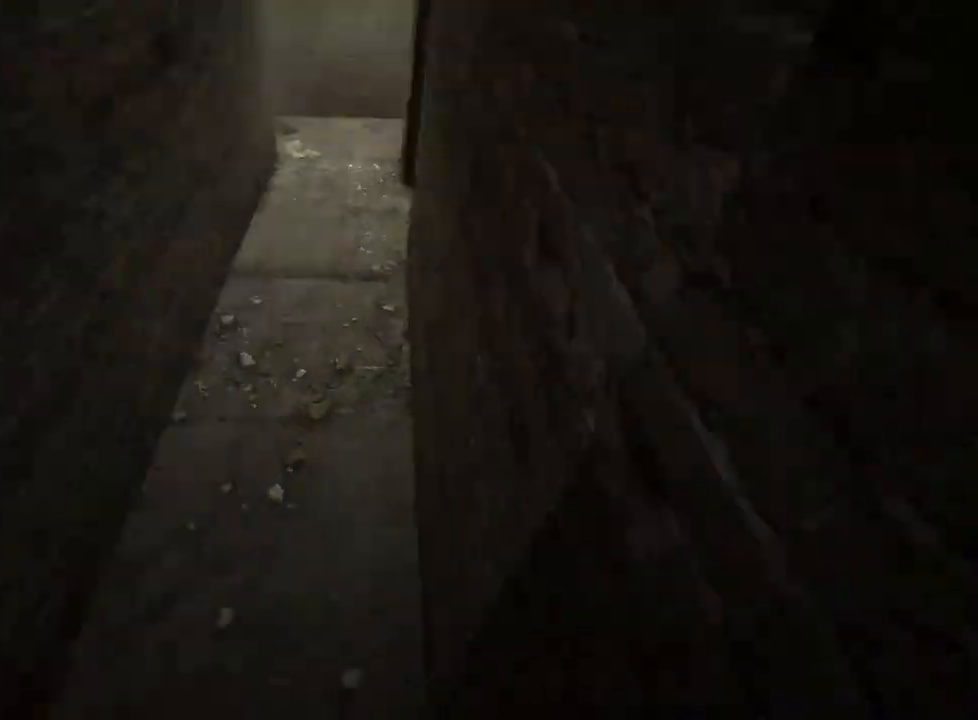
{"keys": ["shift", "w"], "mouse": [], "events": []}
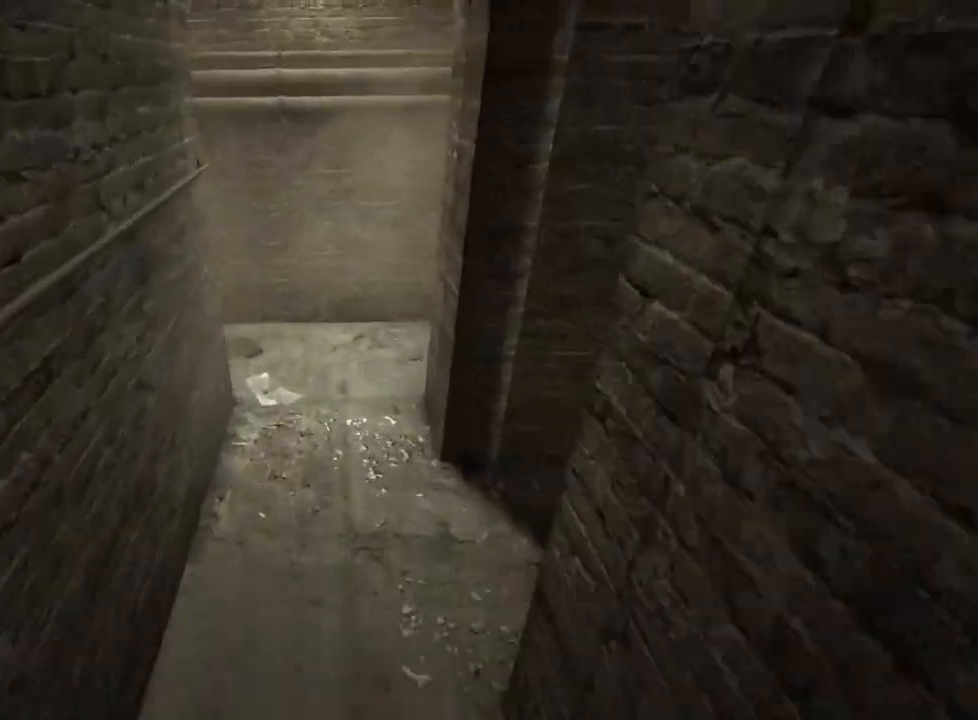
{"keys": ["shift", "w"], "mouse": [], "events": []}
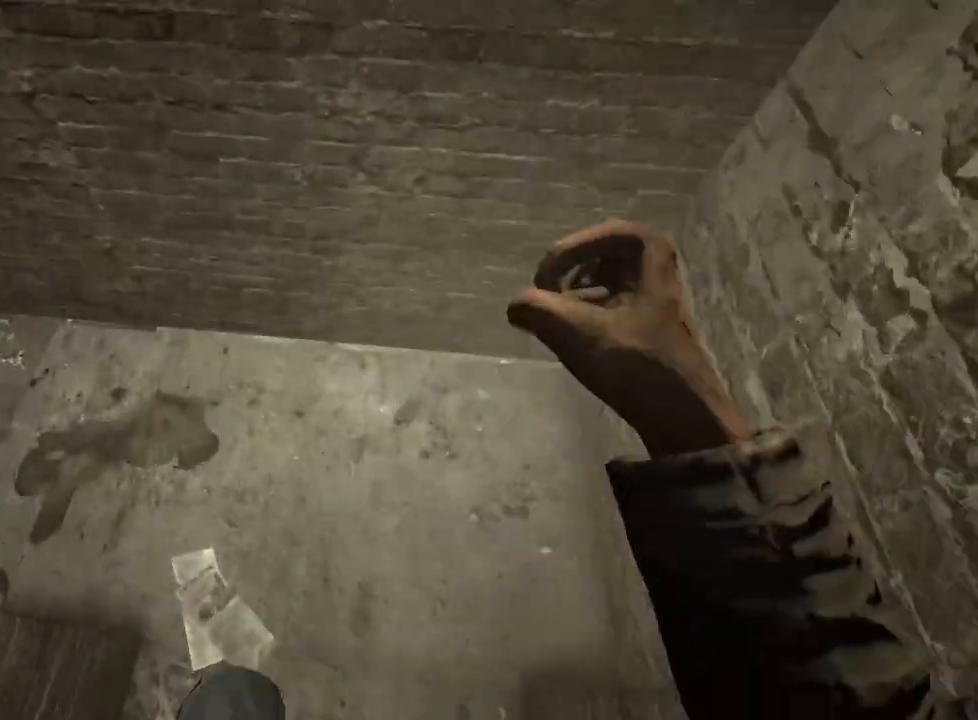
{"keys": ["shift", "w"], "mouse": [], "events": []}
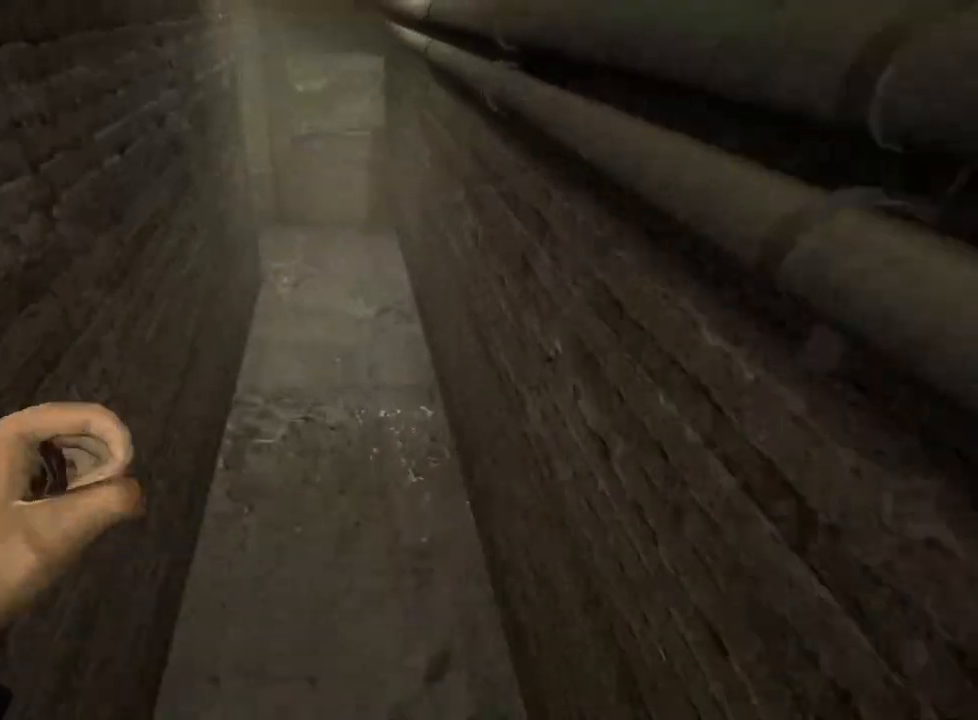
{"keys": ["shift", "w"], "mouse": [], "events": []}
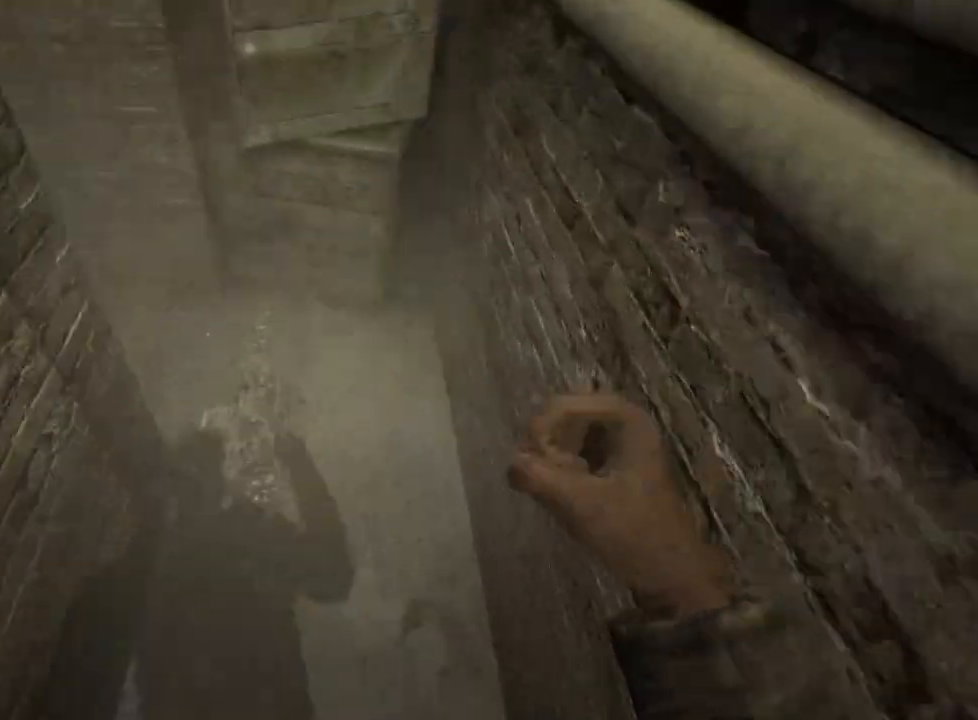
{"keys": ["shift", "w"], "mouse": [], "events": []}
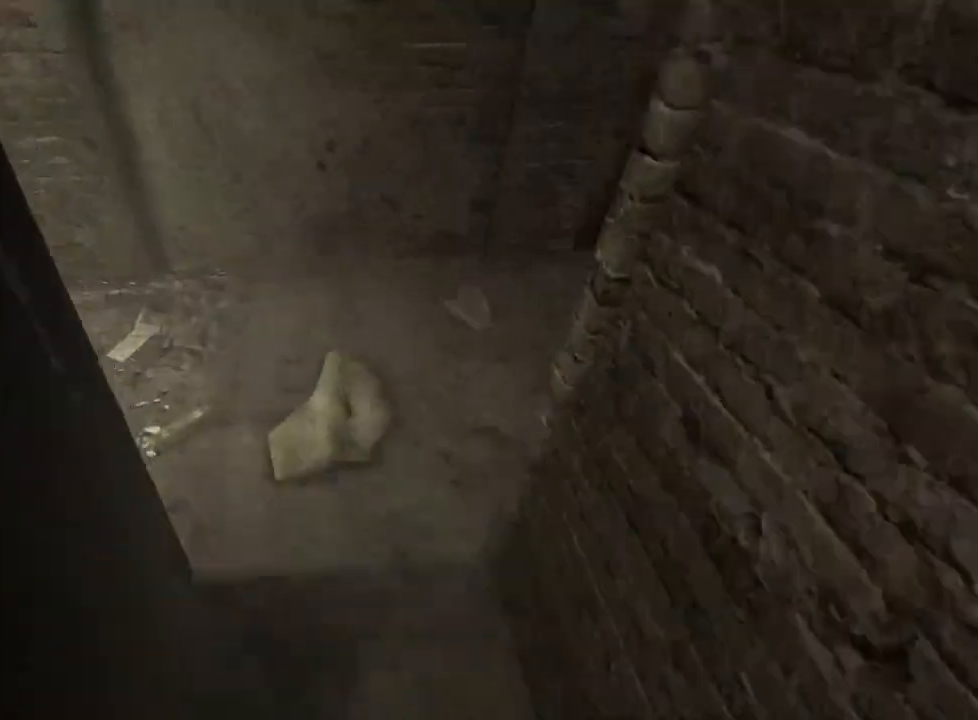
{"keys": ["shift", "w"], "mouse": [], "events": []}
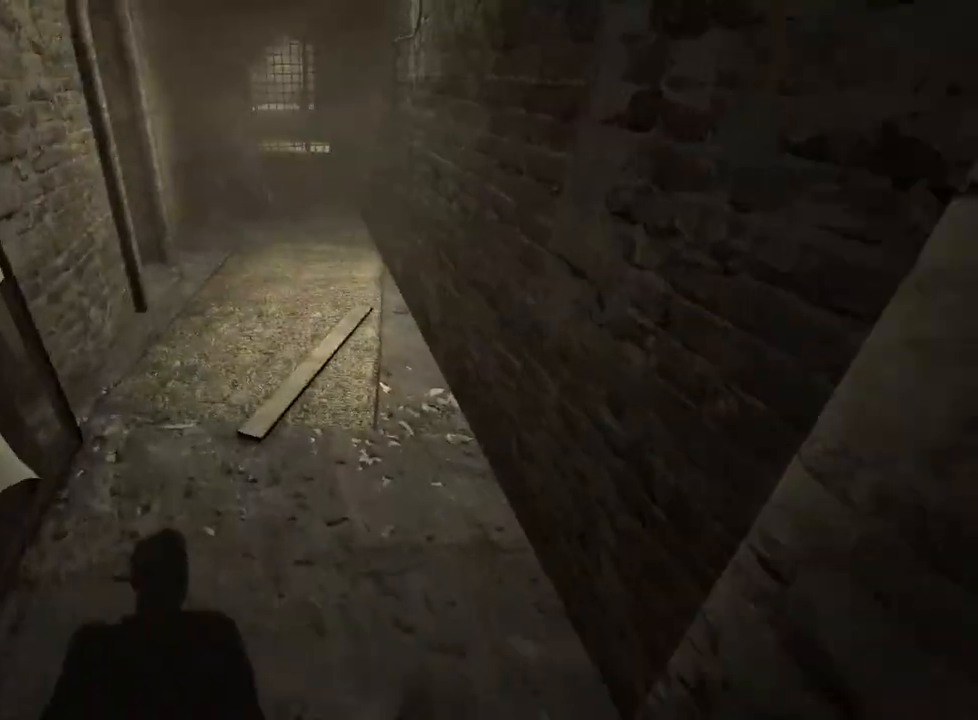
{"keys": ["shift", "w"], "mouse": [], "events": []}
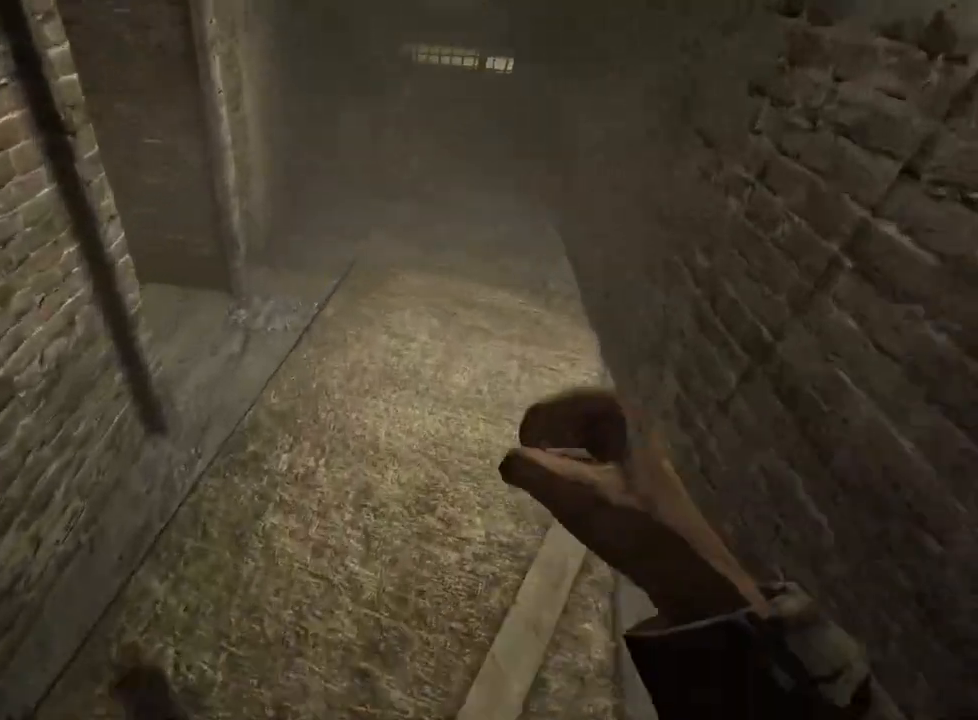
{"keys": ["shift", "w"], "mouse": [], "events": []}
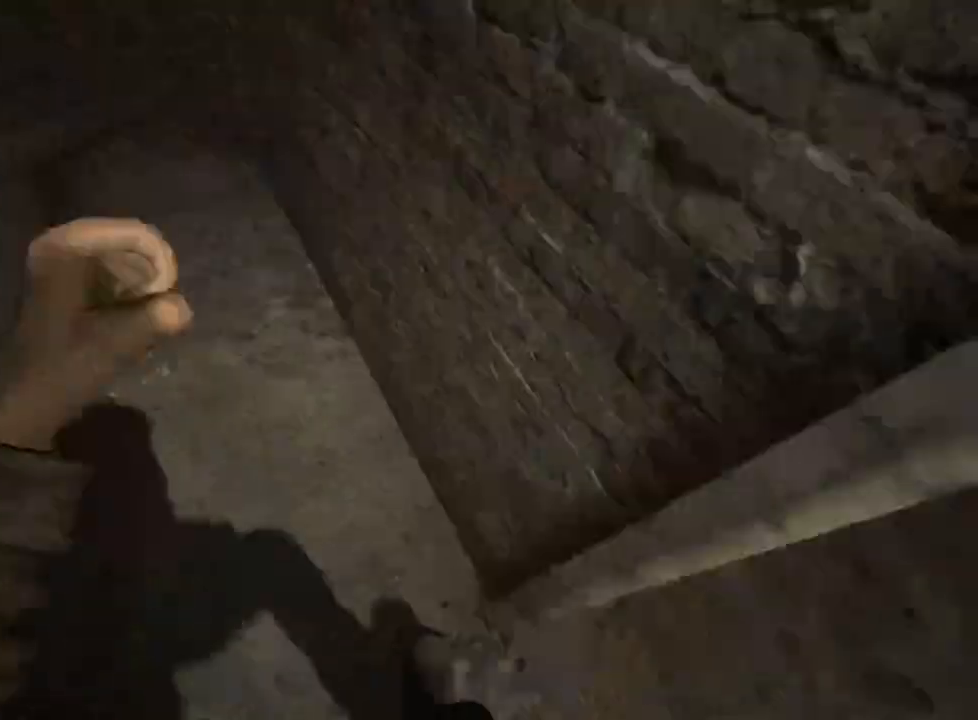
{"keys": ["shift", "w"], "mouse": [], "events": []}
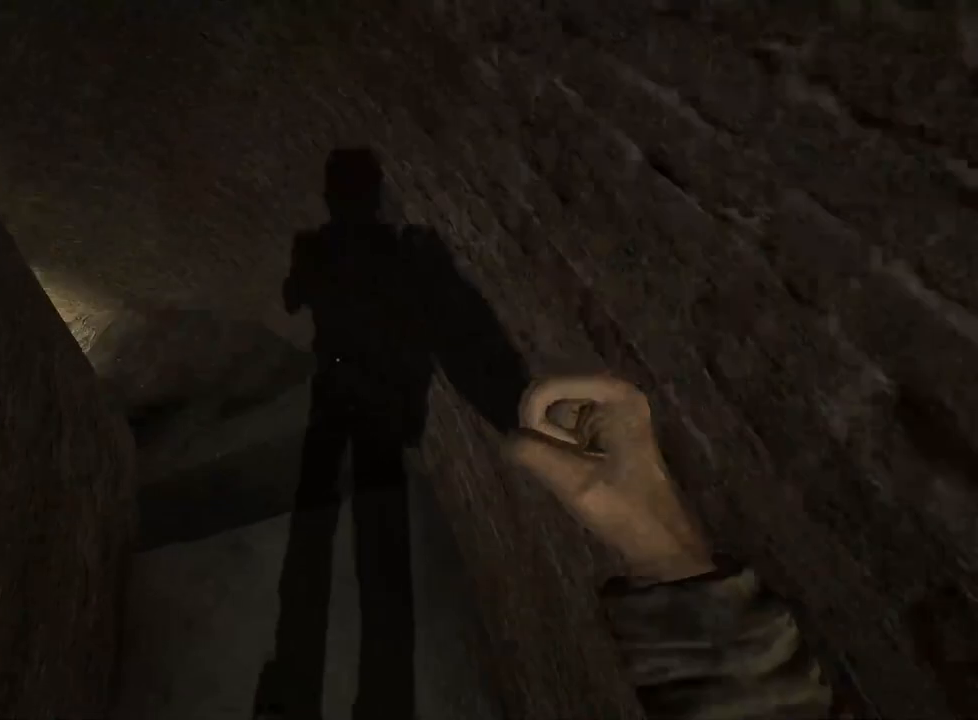
{"keys": ["shift", "w"], "mouse": [], "events": []}
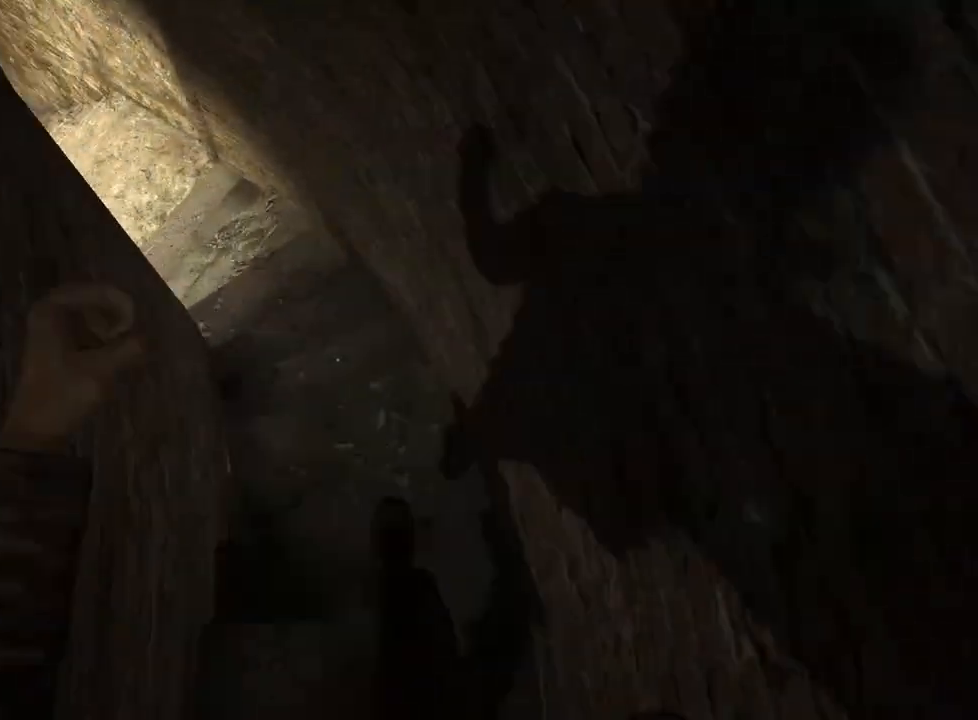
{"keys": ["shift", "w"], "mouse": [], "events": []}
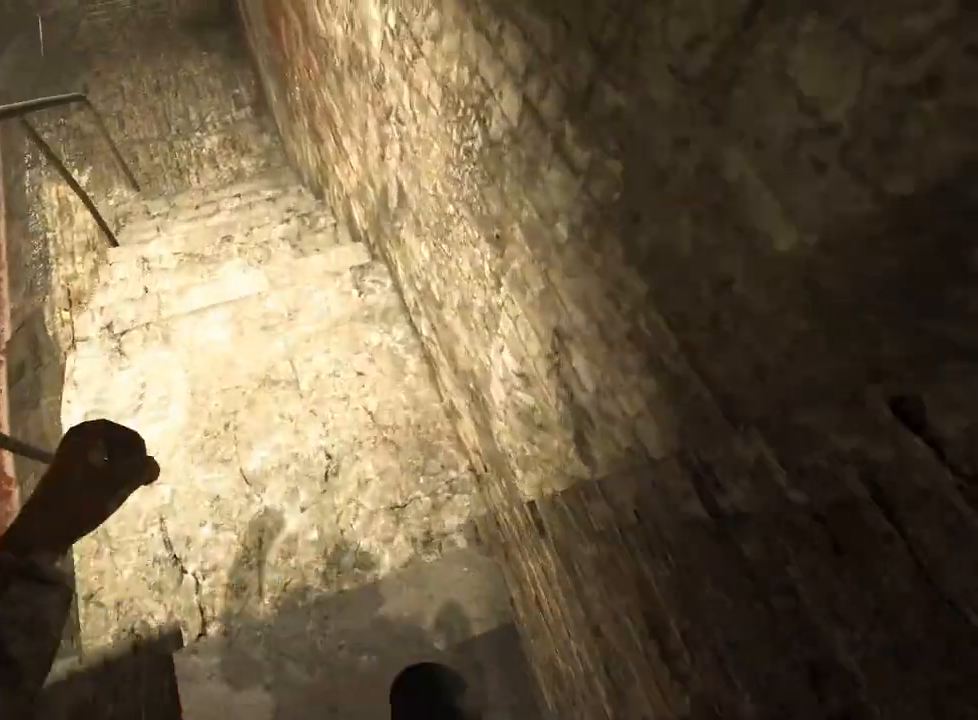
{"keys": ["shift", "w"], "mouse": [], "events": []}
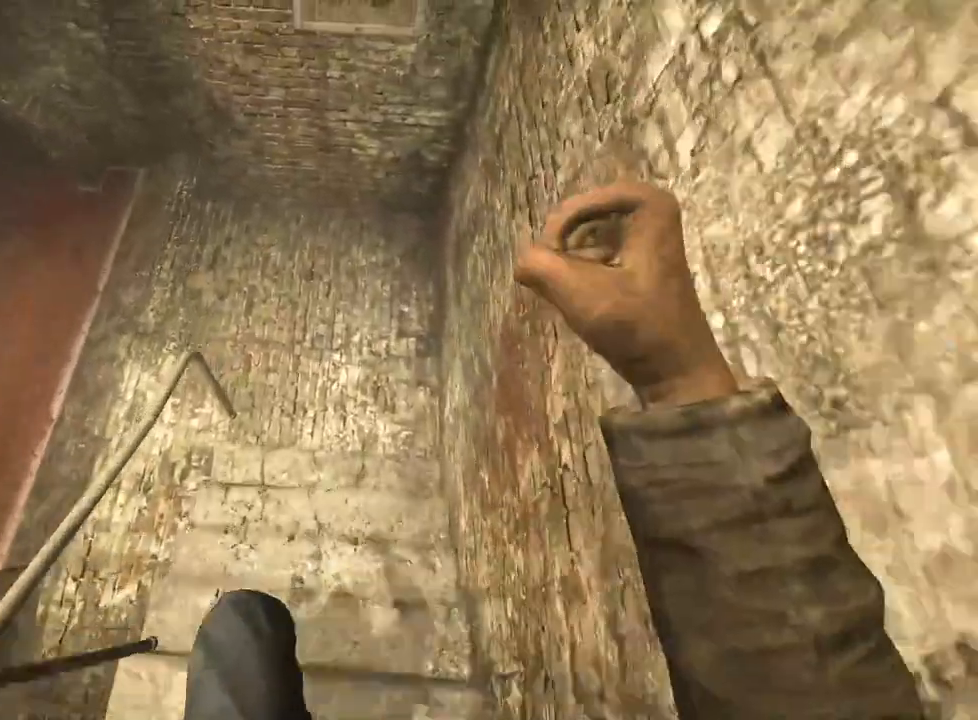
{"keys": ["shift", "w"], "mouse": [], "events": []}
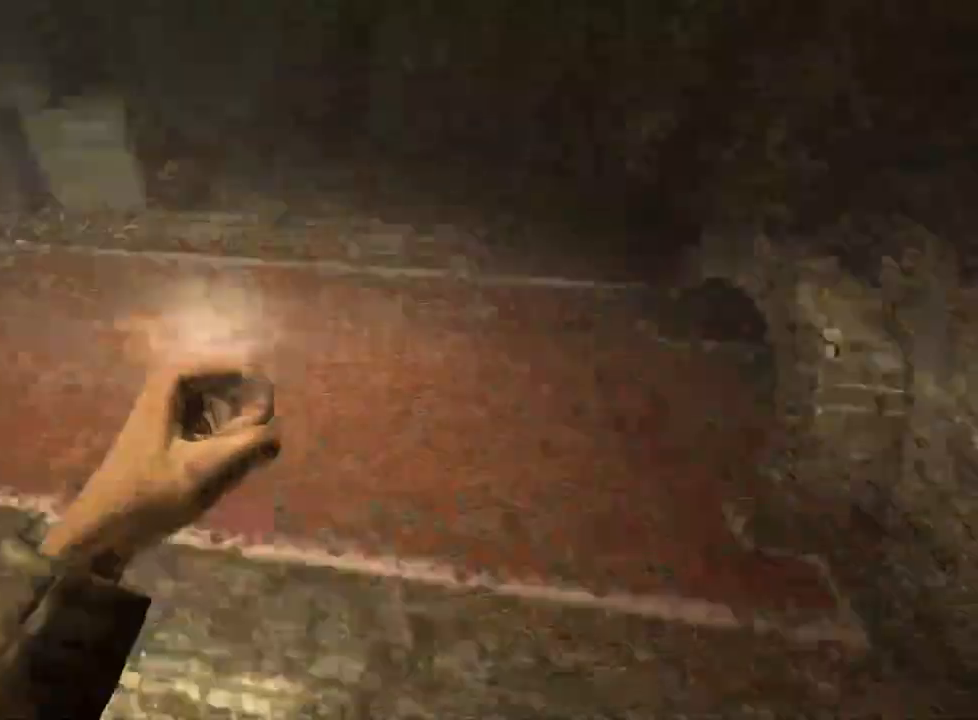
{"keys": ["d", "shift", "w"], "mouse": [], "events": [[383, "d", "down"]]}
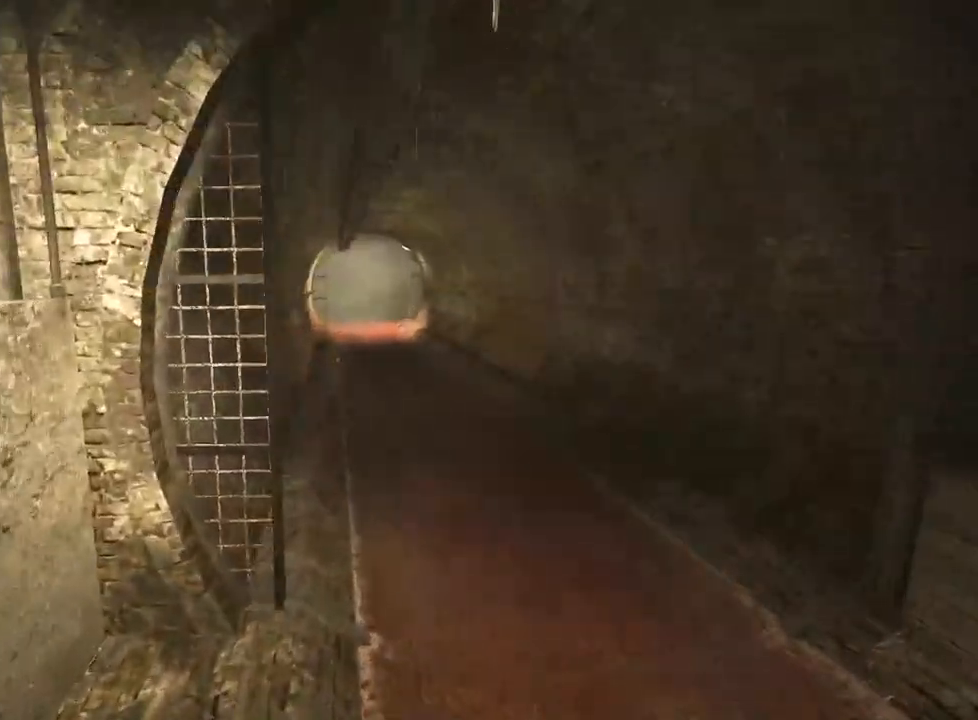
{"keys": ["shift", "w"], "mouse": [], "events": [[17, "d", "up"]]}